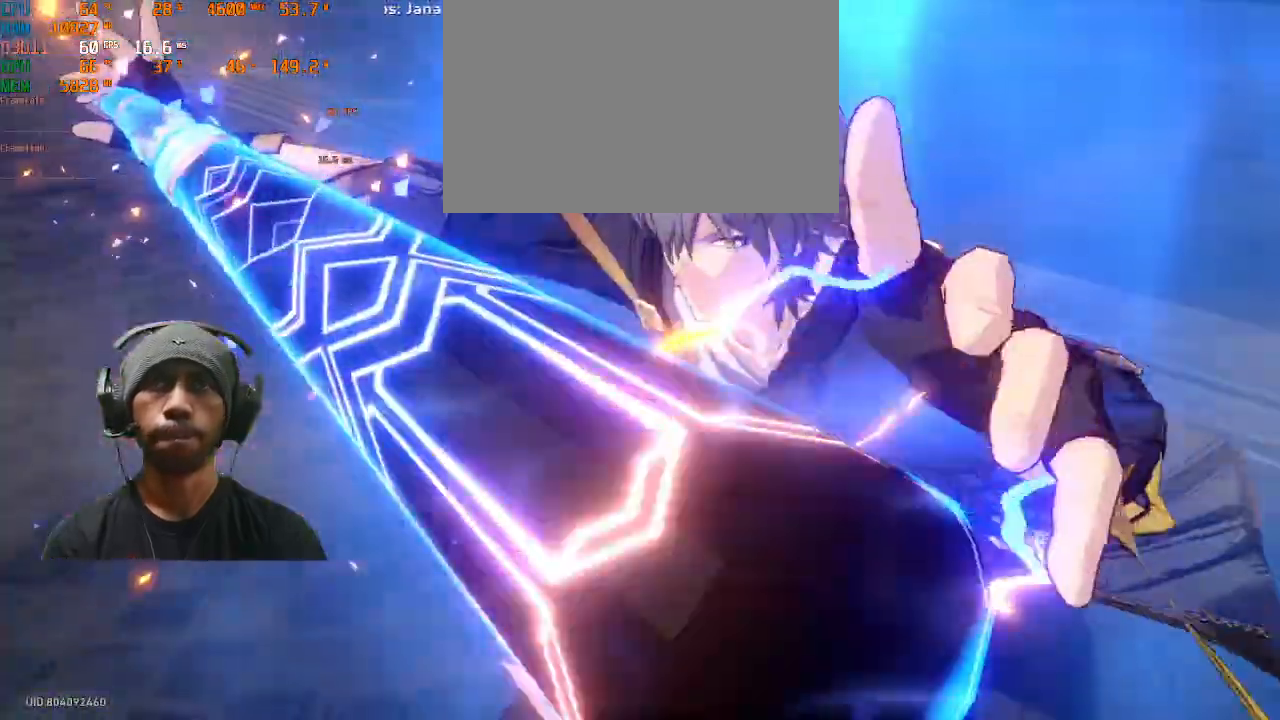
Gameplay with a controller (PlayStation layout); each line is a JSON object with the inputs held at the frame after it. "events" lists button and stick changes between this image and that frame as [ms after this image, input, new state], when the widget could be followed in between. Not read: L3 R3 right_stick.
{"buttons": ["R2"], "left_stick": "center"}
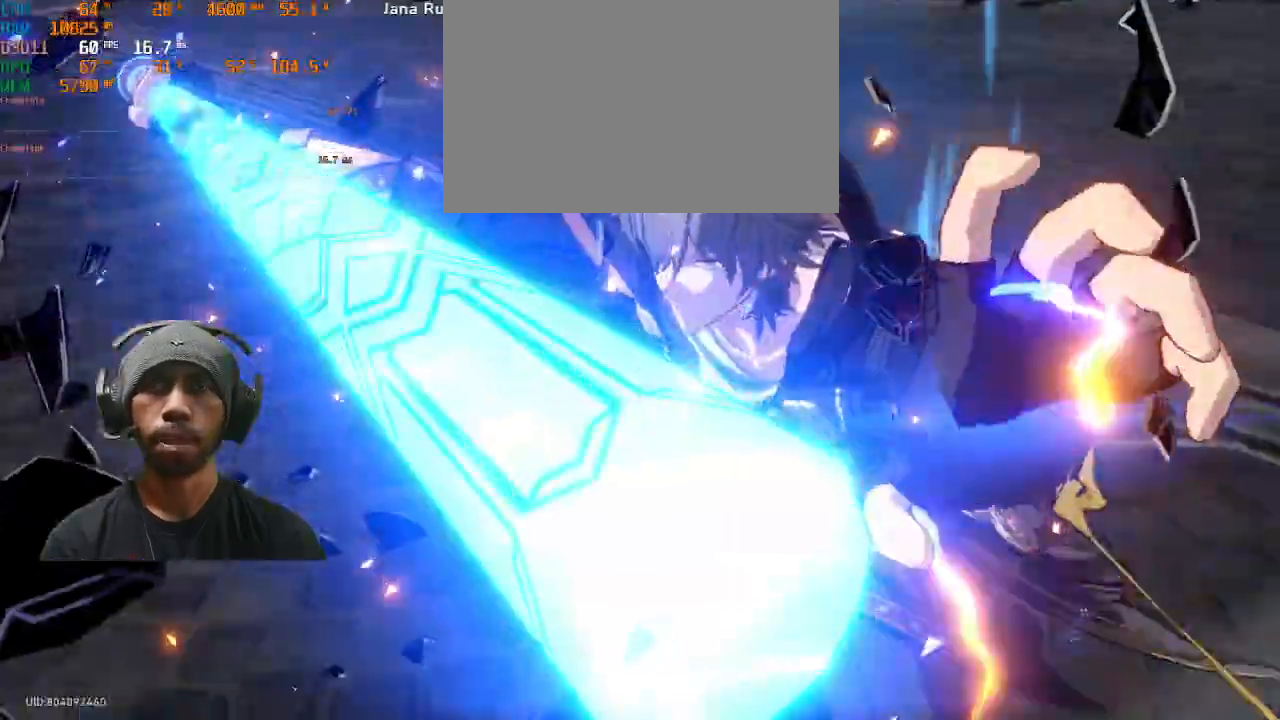
{"buttons": ["R2"], "left_stick": "center", "events": []}
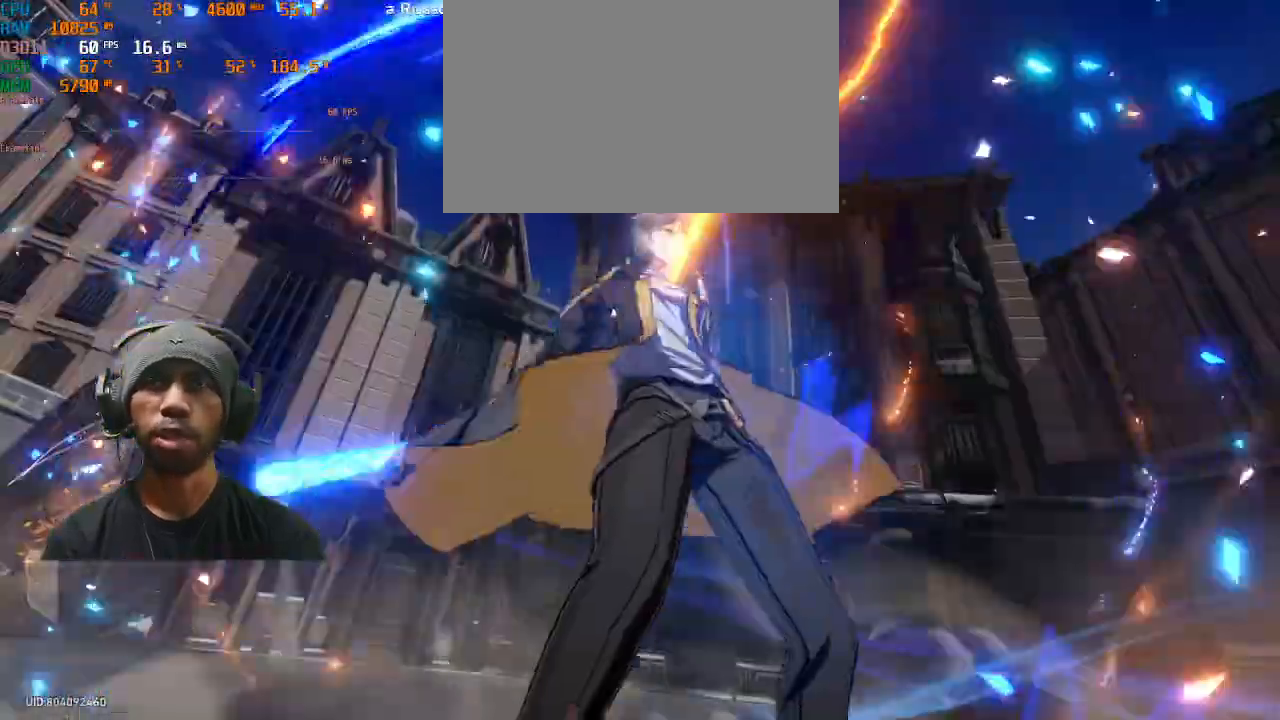
{"buttons": ["R2"], "left_stick": "center"}
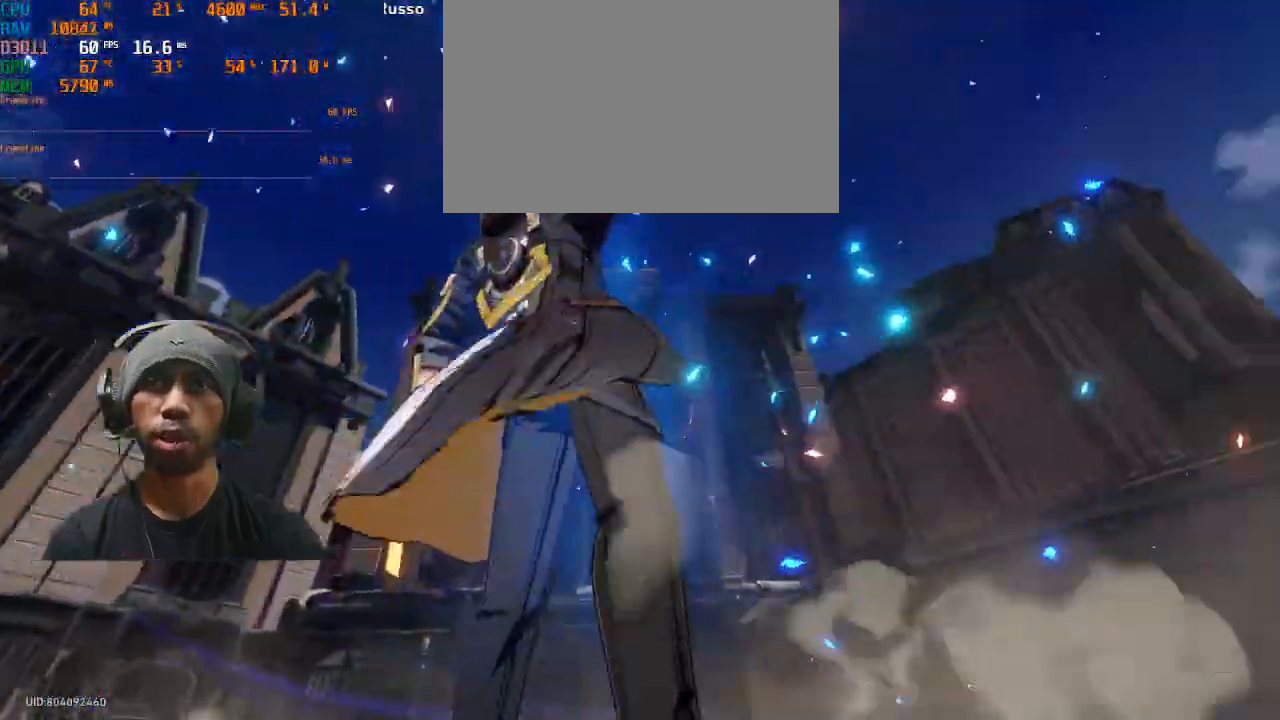
{"buttons": ["R2"], "left_stick": "center", "events": [[167, "R1", "down"], [233, "R1", "up"], [333, "DPAD_RIGHT", "down"], [350, "DPAD_RIGHT", "up"]]}
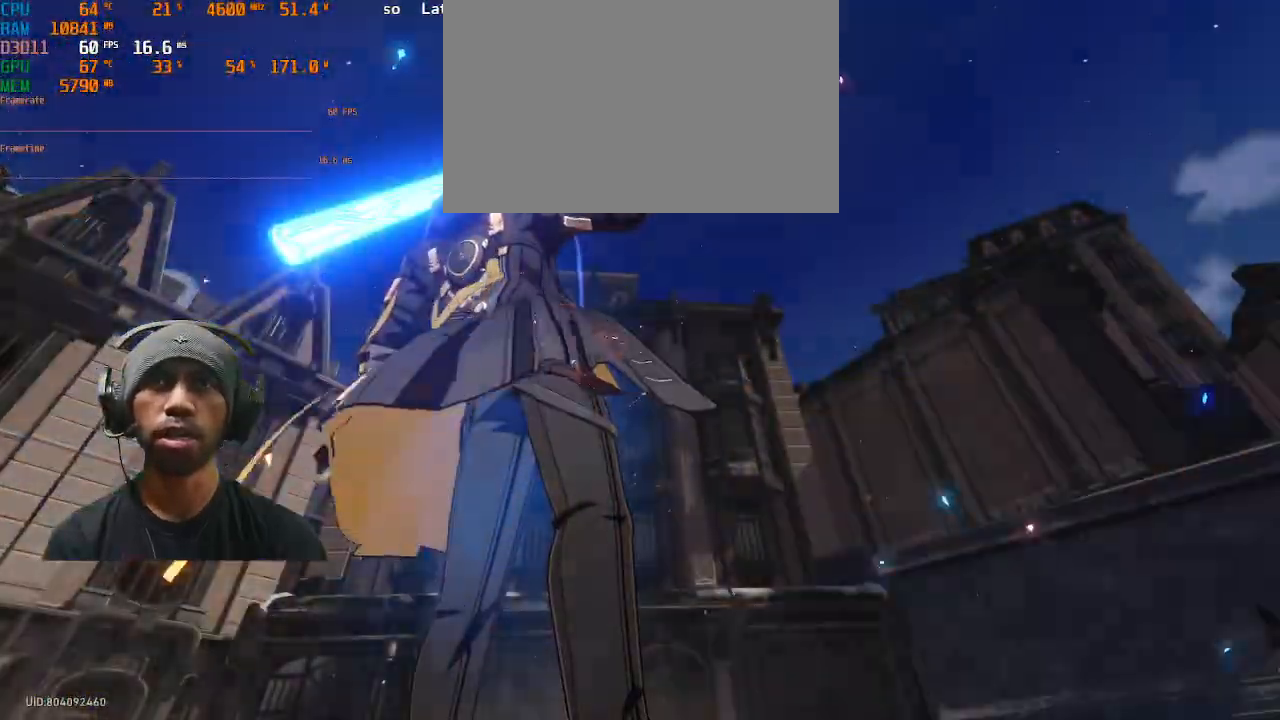
{"buttons": ["TRIANGLE", "R2"], "left_stick": "center", "events": [[433, "TRIANGLE", "down"]]}
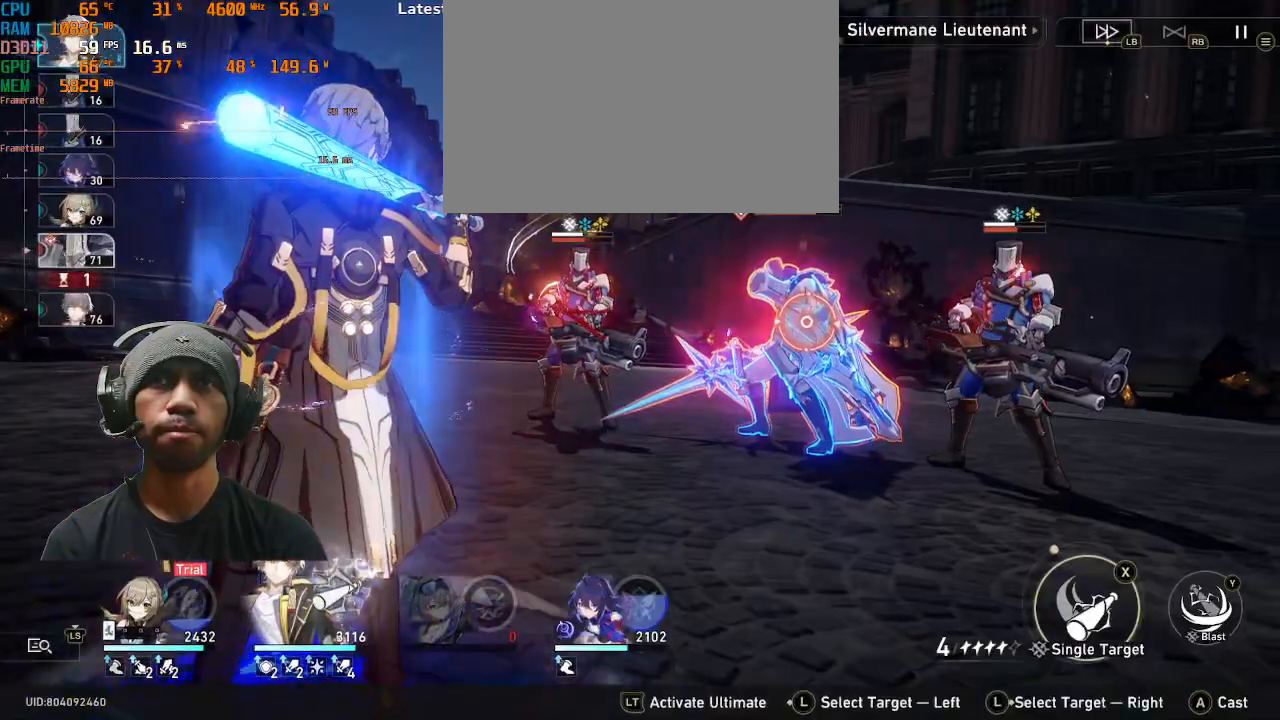
{"buttons": ["R2"], "left_stick": "center", "events": [[100, "TRIANGLE", "up"]]}
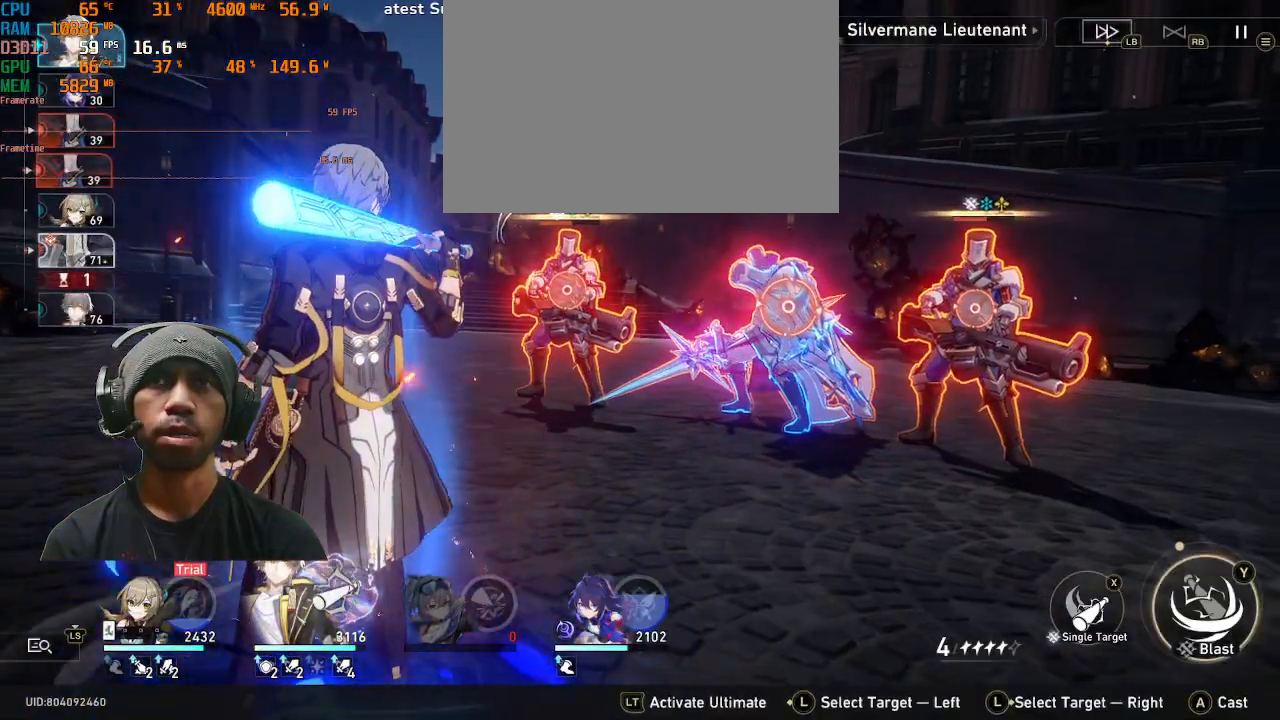
{"buttons": ["R2"], "left_stick": "center", "events": [[317, "CROSS", "down"], [483, "CROSS", "up"]]}
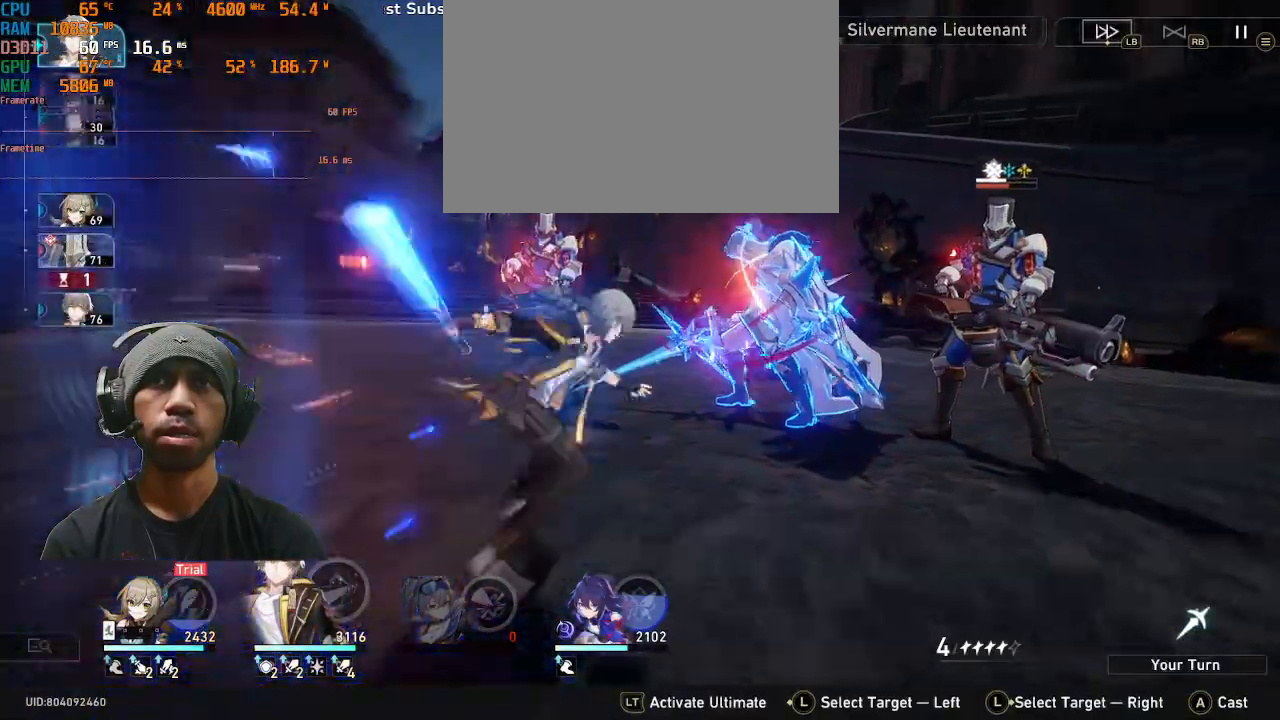
{"buttons": ["R2"], "left_stick": "center"}
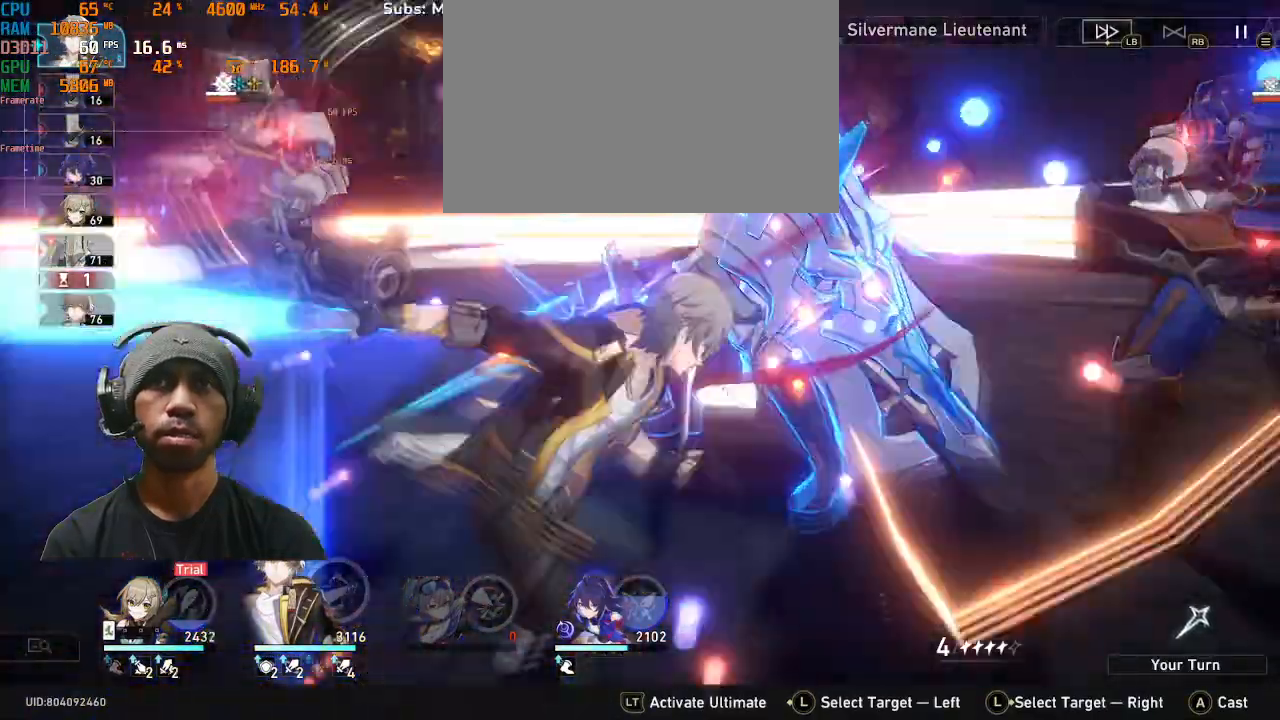
{"buttons": ["R2"], "left_stick": "center"}
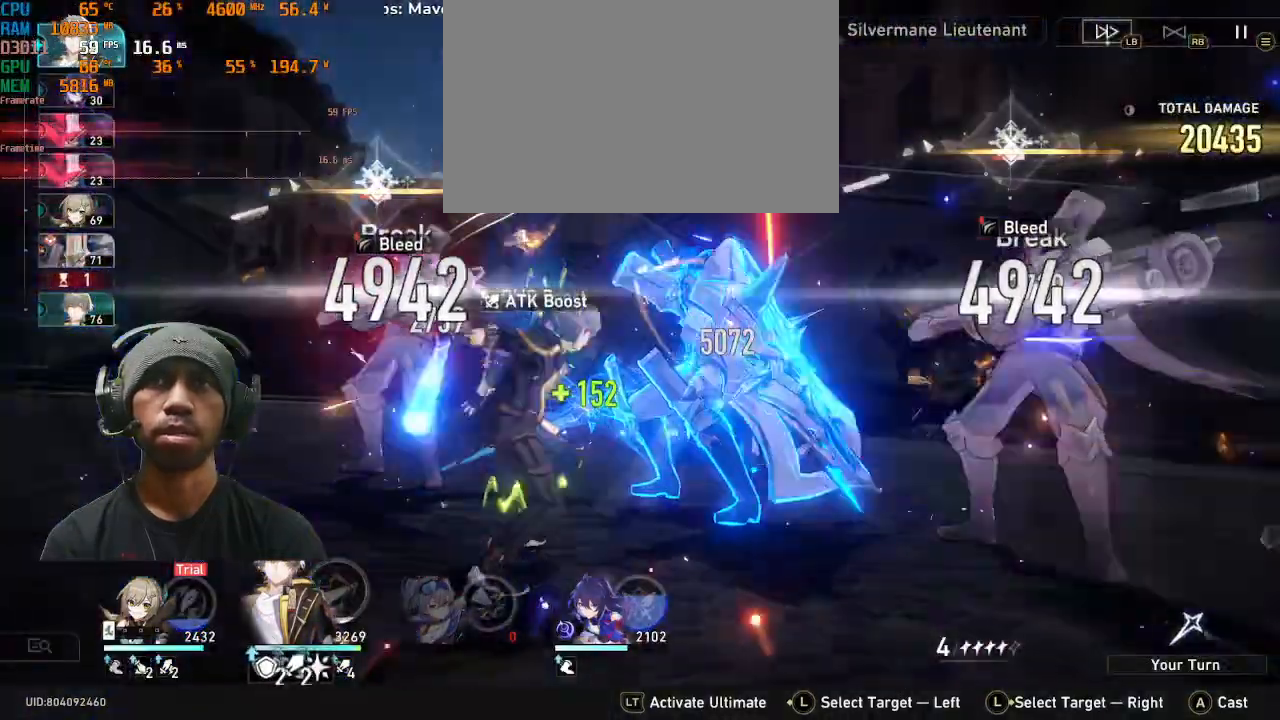
{"buttons": ["R2"], "left_stick": "center", "events": []}
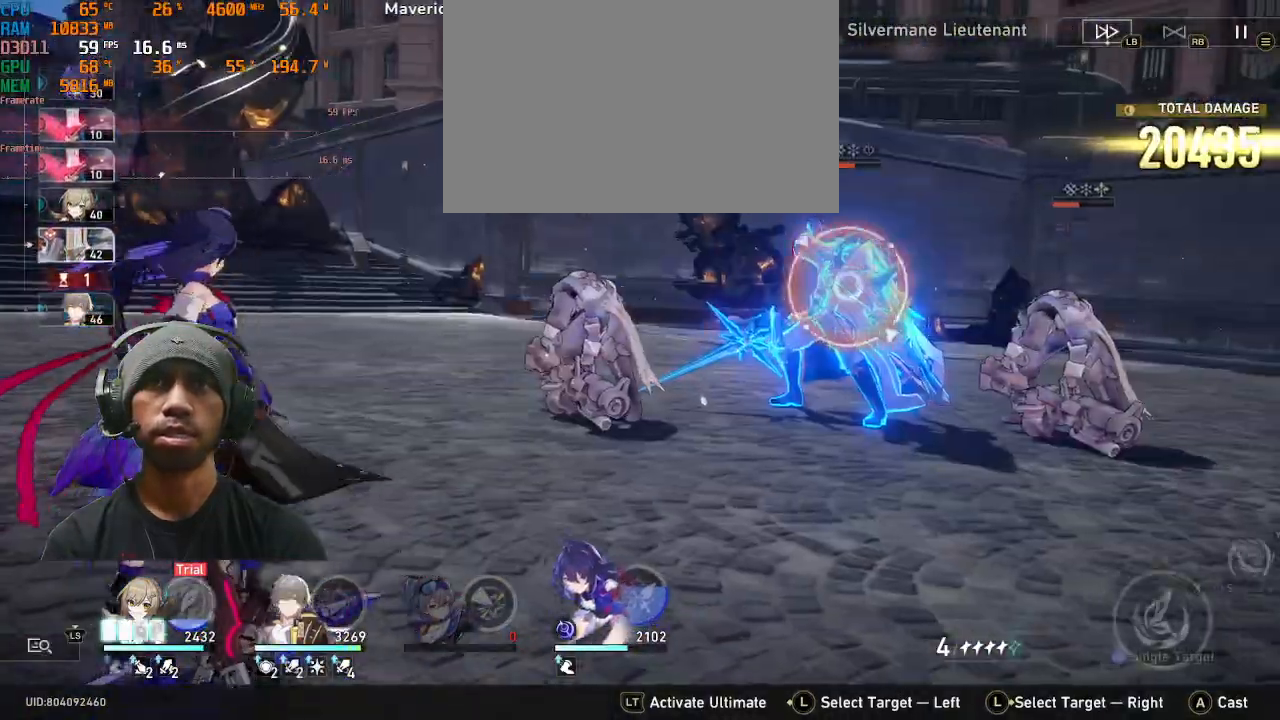
{"buttons": ["R2"], "left_stick": "center", "events": []}
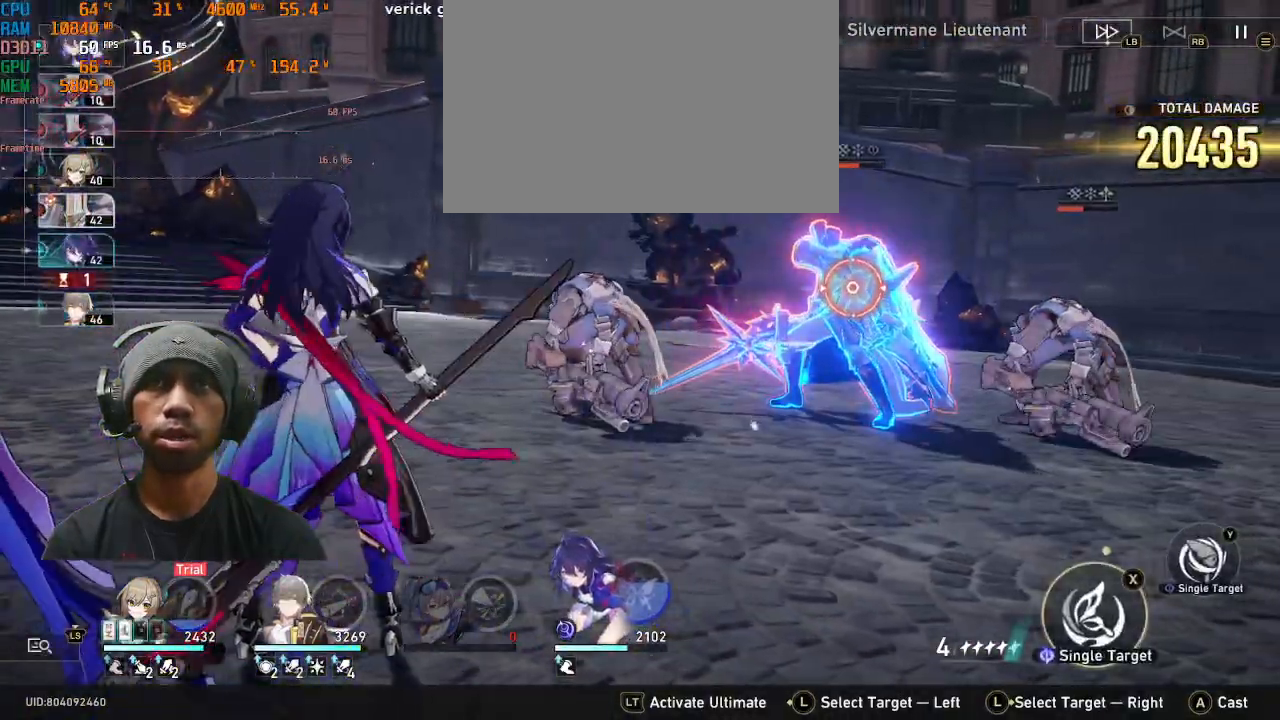
{"buttons": ["R2"], "left_stick": "center", "events": []}
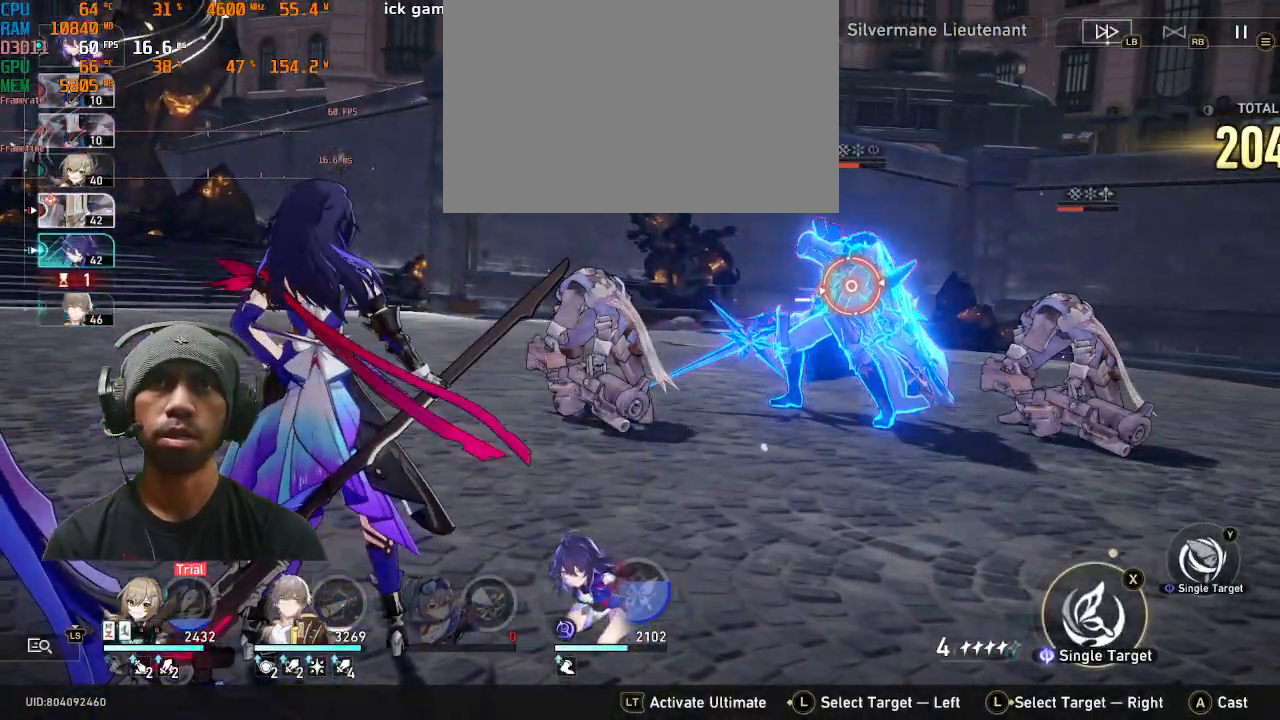
{"buttons": ["R2"], "left_stick": "center", "events": [[50, "TRIANGLE", "down"], [167, "TRIANGLE", "up"]]}
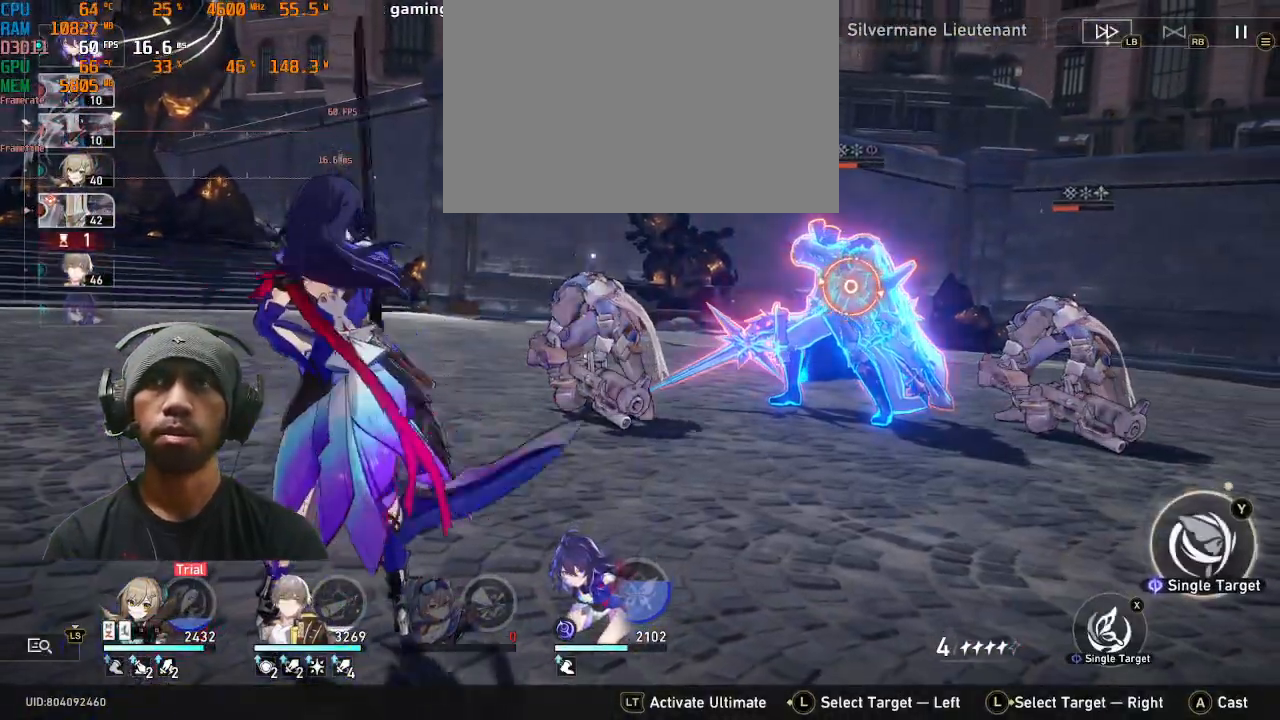
{"buttons": ["R2"], "left_stick": "center", "events": [[317, "left_stick", "right"], [500, "left_stick", "center"]]}
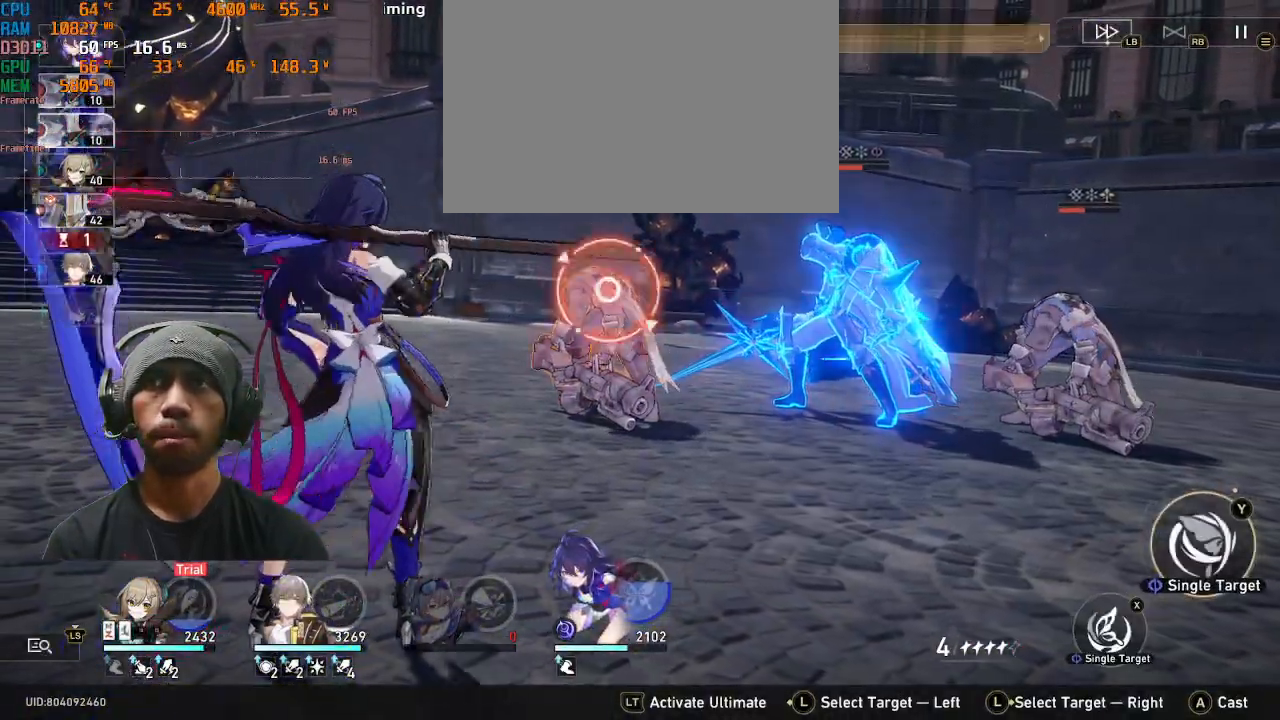
{"buttons": ["R2"], "left_stick": "center", "events": []}
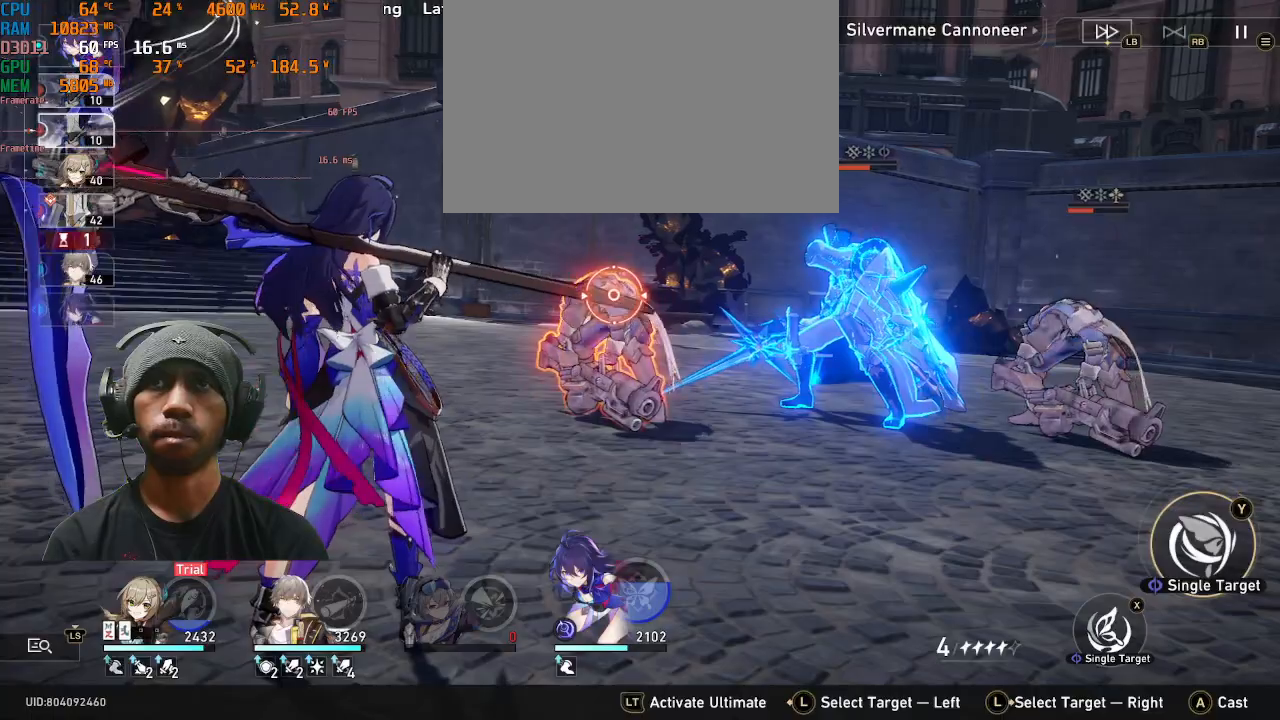
{"buttons": ["R2"], "left_stick": "center", "events": []}
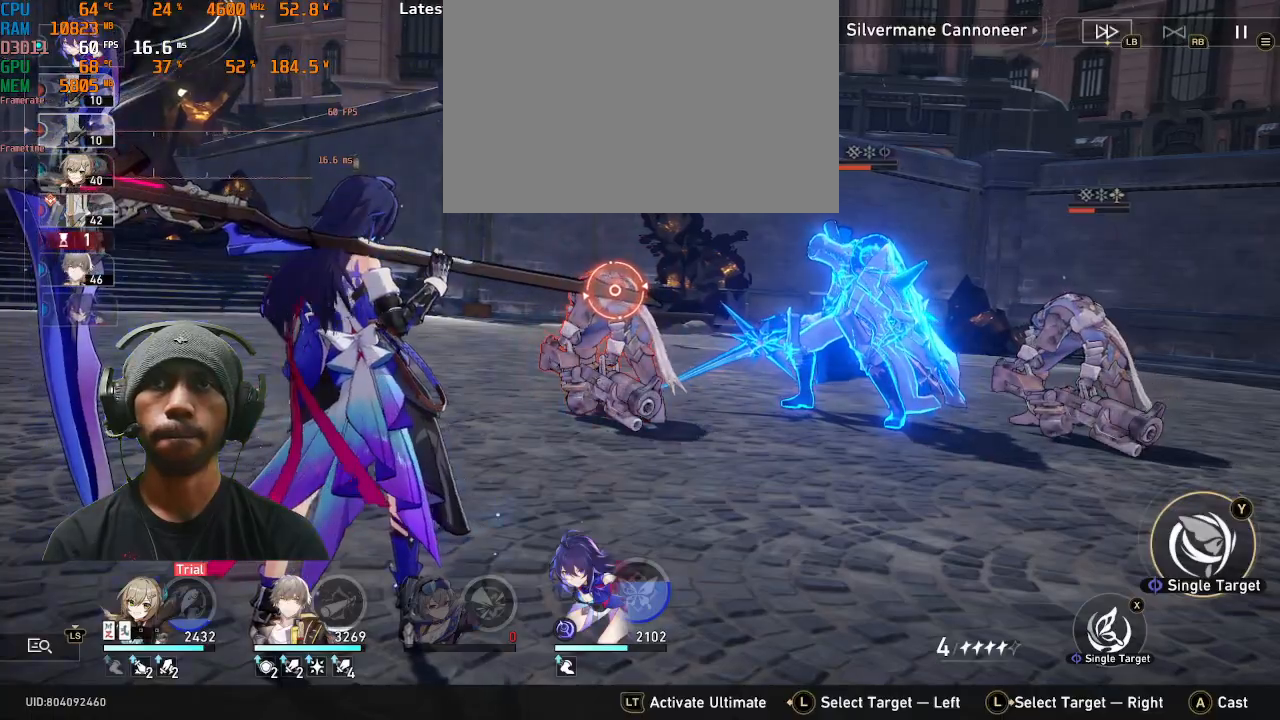
{"buttons": ["R2"], "left_stick": "center", "events": [[333, "left_stick", "right"], [450, "left_stick", "center"]]}
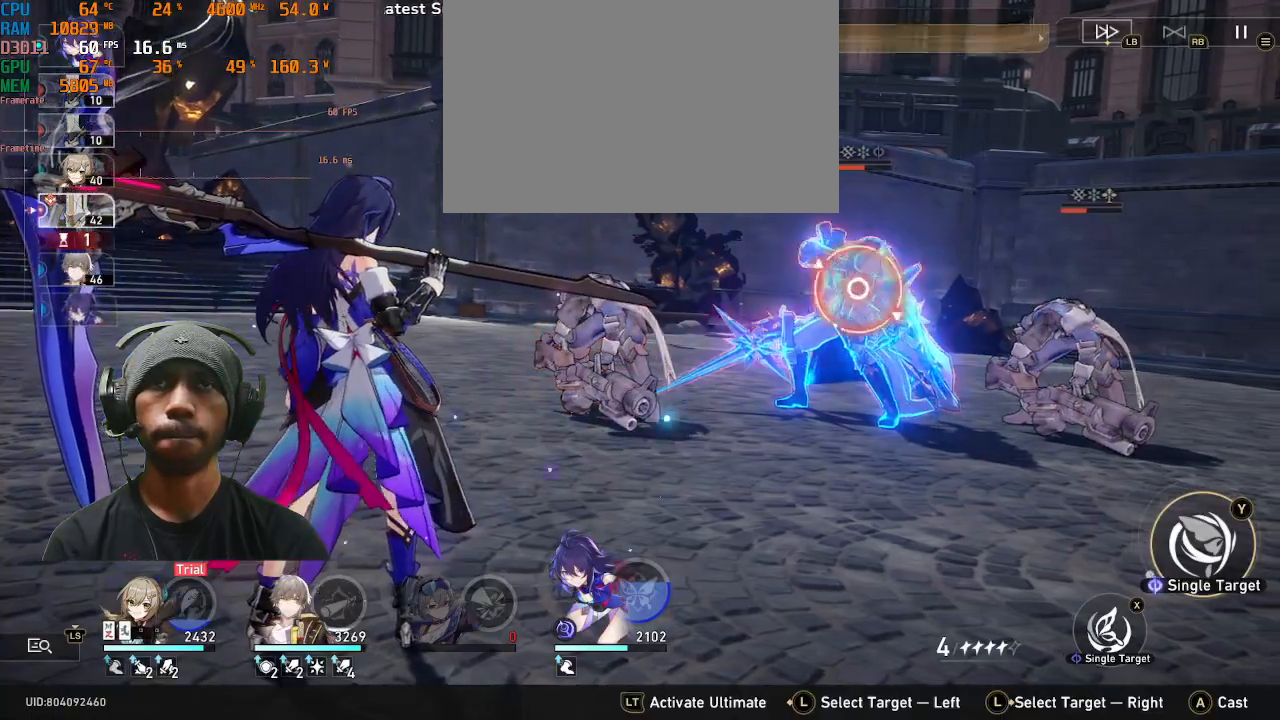
{"buttons": ["R2"], "left_stick": "center", "events": [[200, "left_stick", "left"], [367, "left_stick", "center"]]}
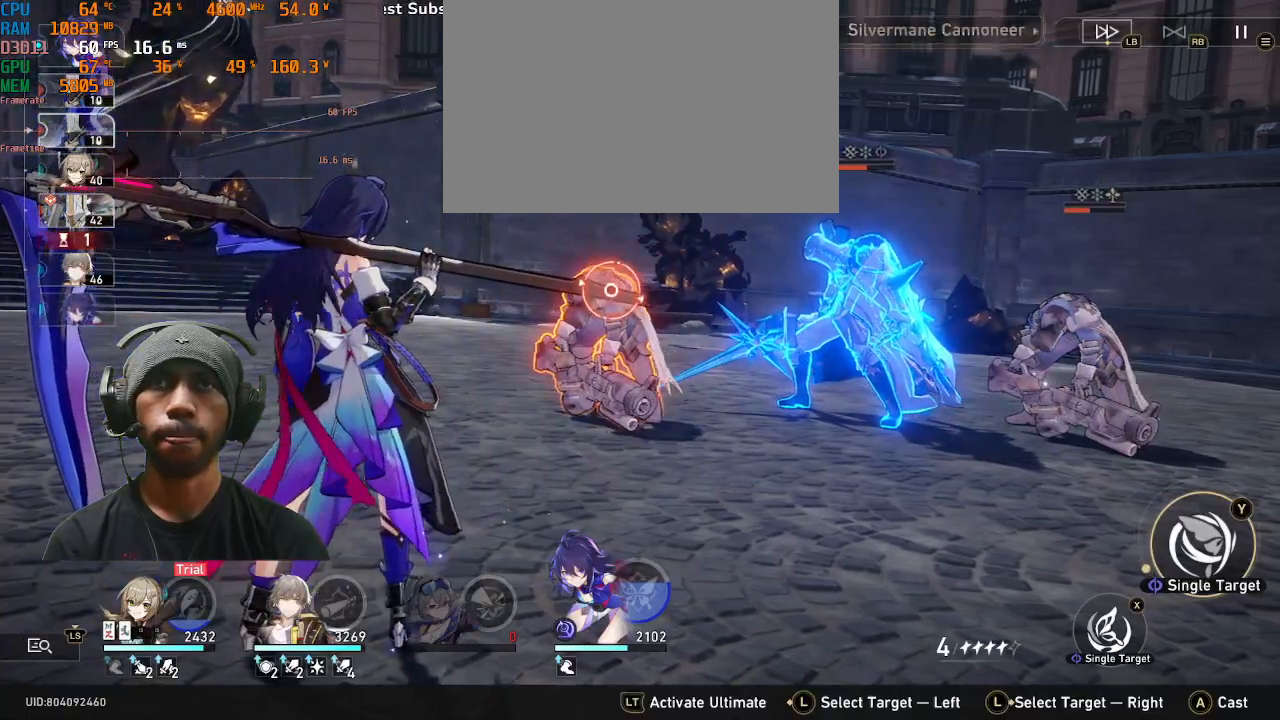
{"buttons": ["R2"], "left_stick": "center", "events": []}
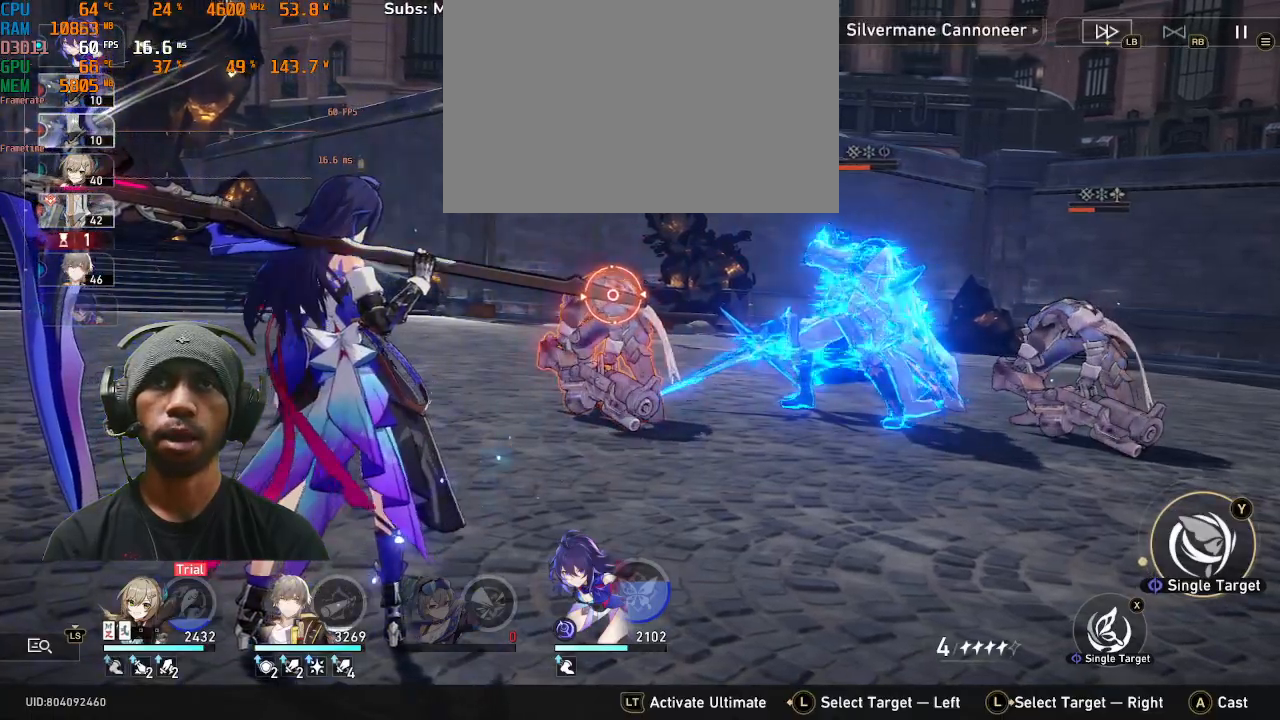
{"buttons": ["CROSS", "R2"], "left_stick": "center", "events": [[383, "CROSS", "down"]]}
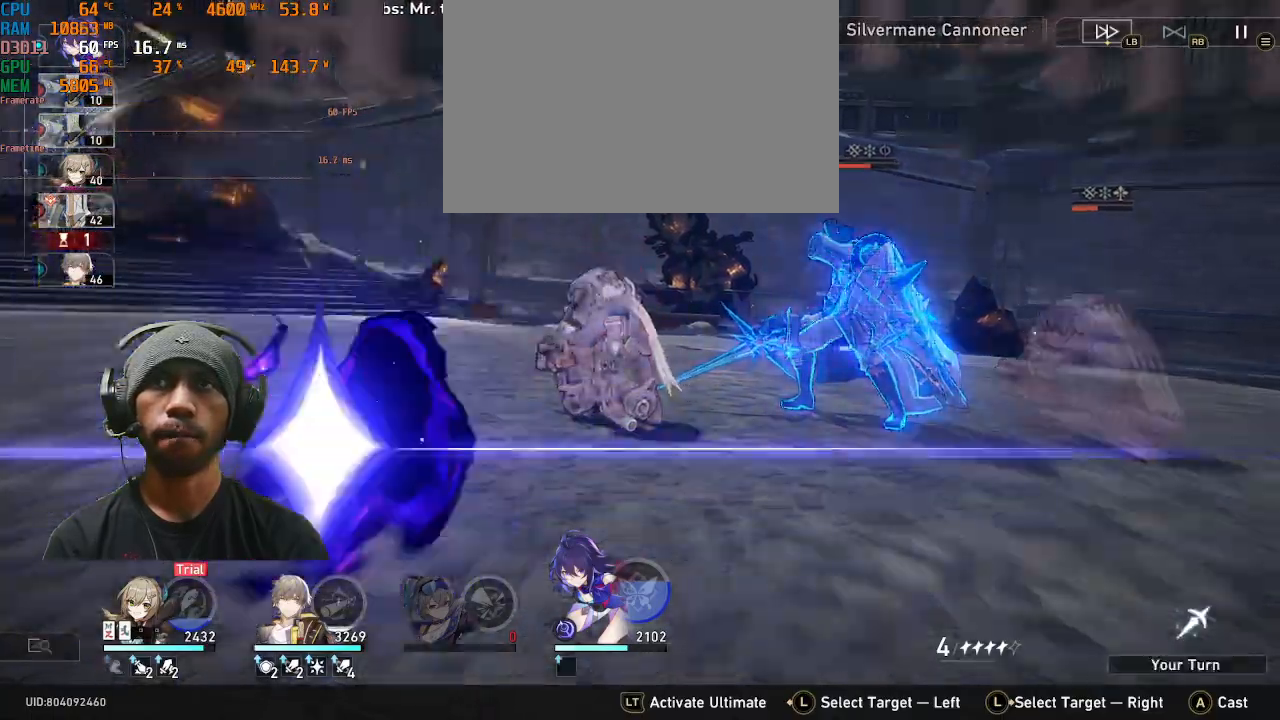
{"buttons": ["R2"], "left_stick": "center", "events": [[17, "CROSS", "up"]]}
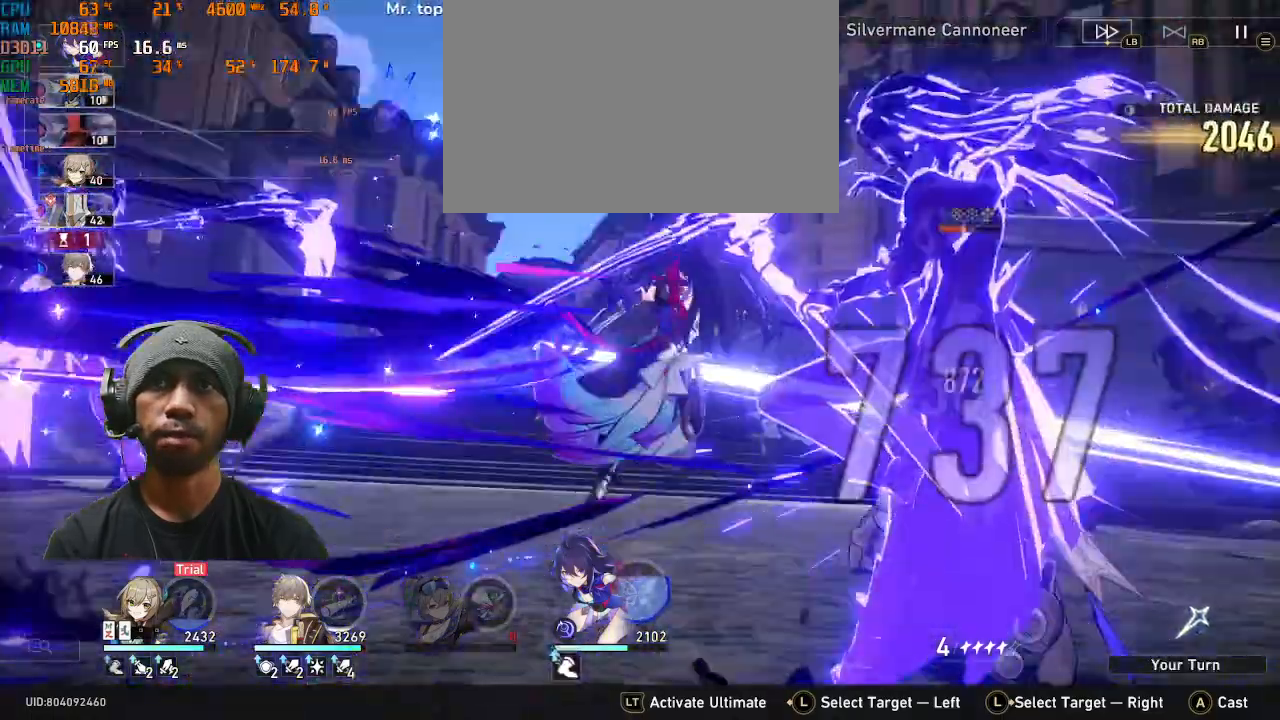
{"buttons": ["R2"], "left_stick": "center"}
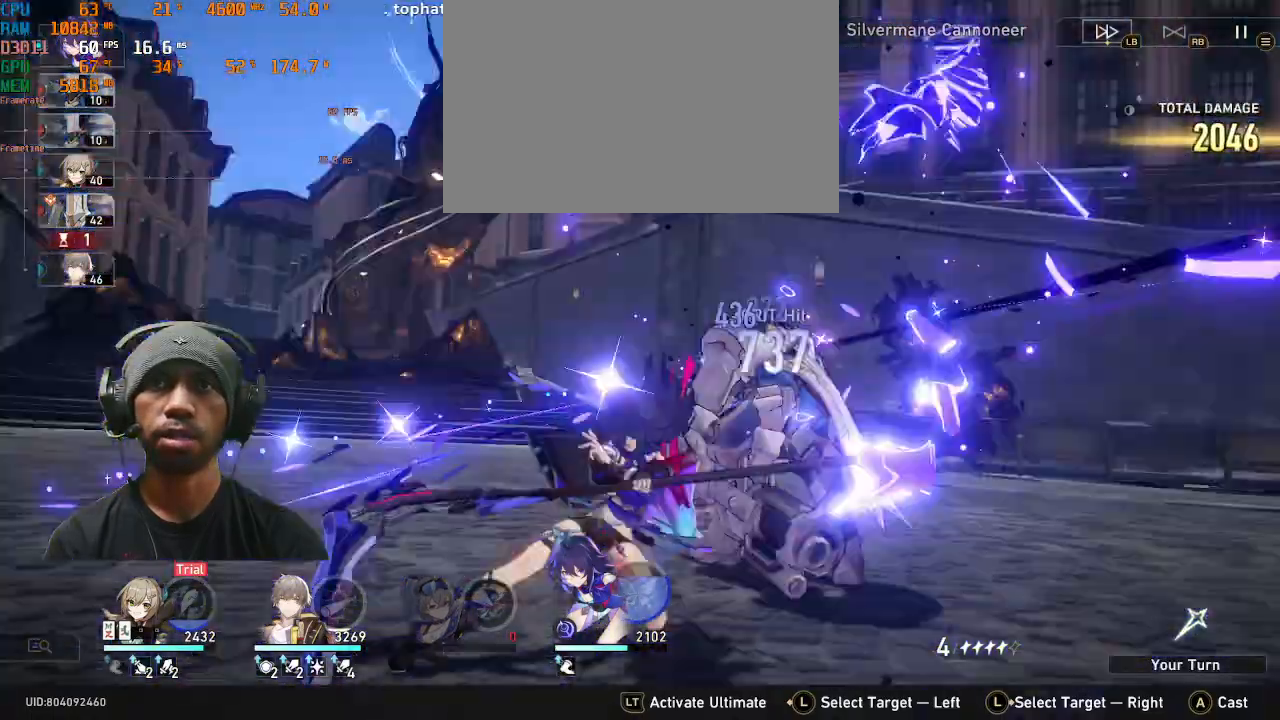
{"buttons": ["R2"], "left_stick": "center", "events": []}
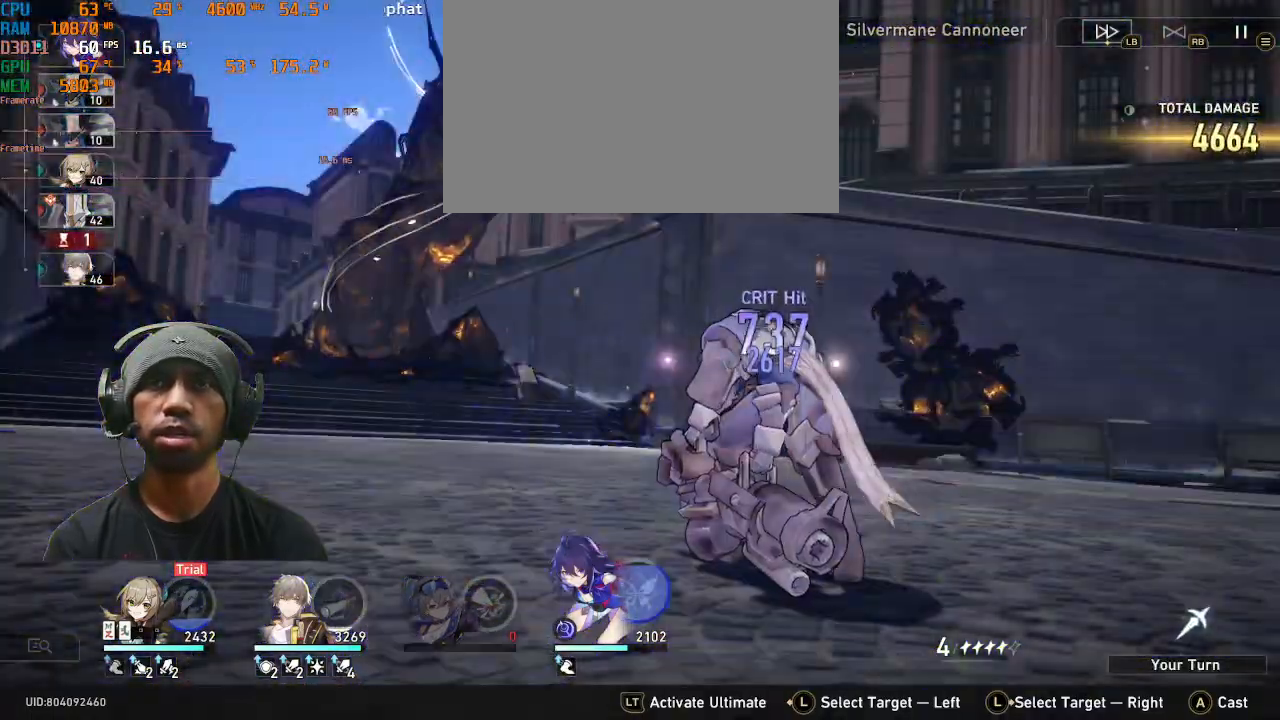
{"buttons": ["R2"], "left_stick": "center", "events": []}
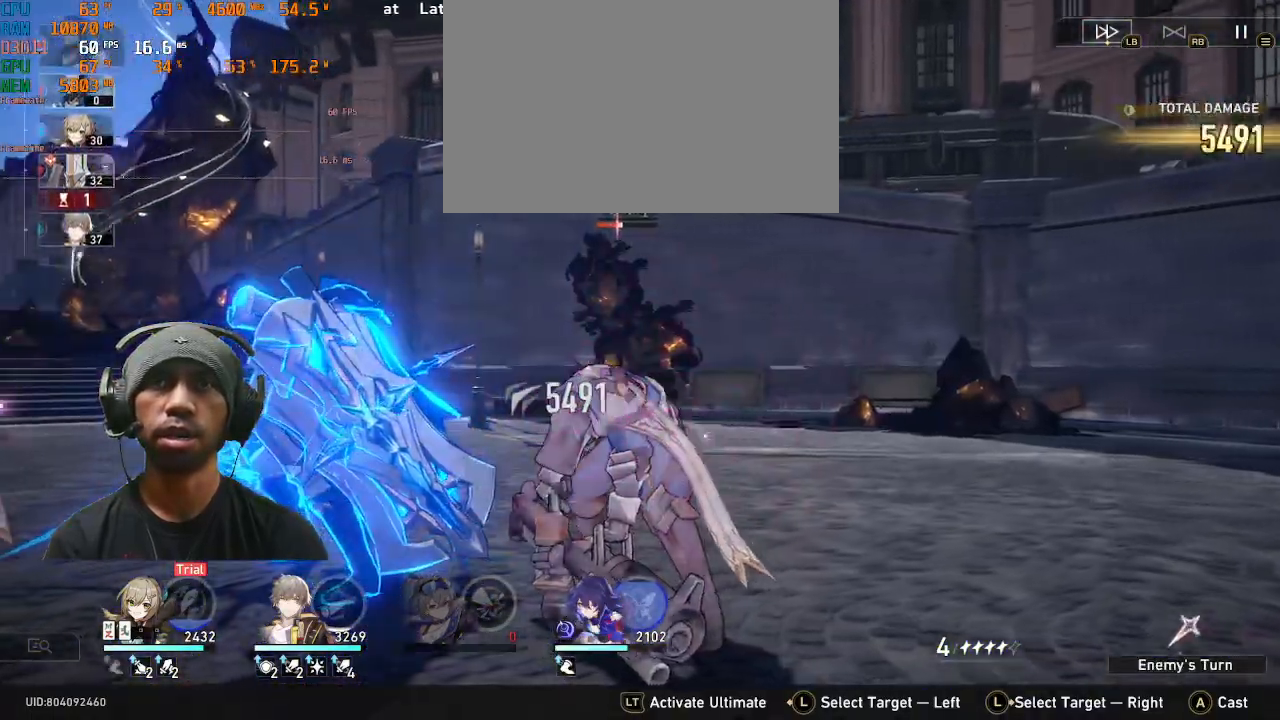
{"buttons": ["R2"], "left_stick": "center", "events": []}
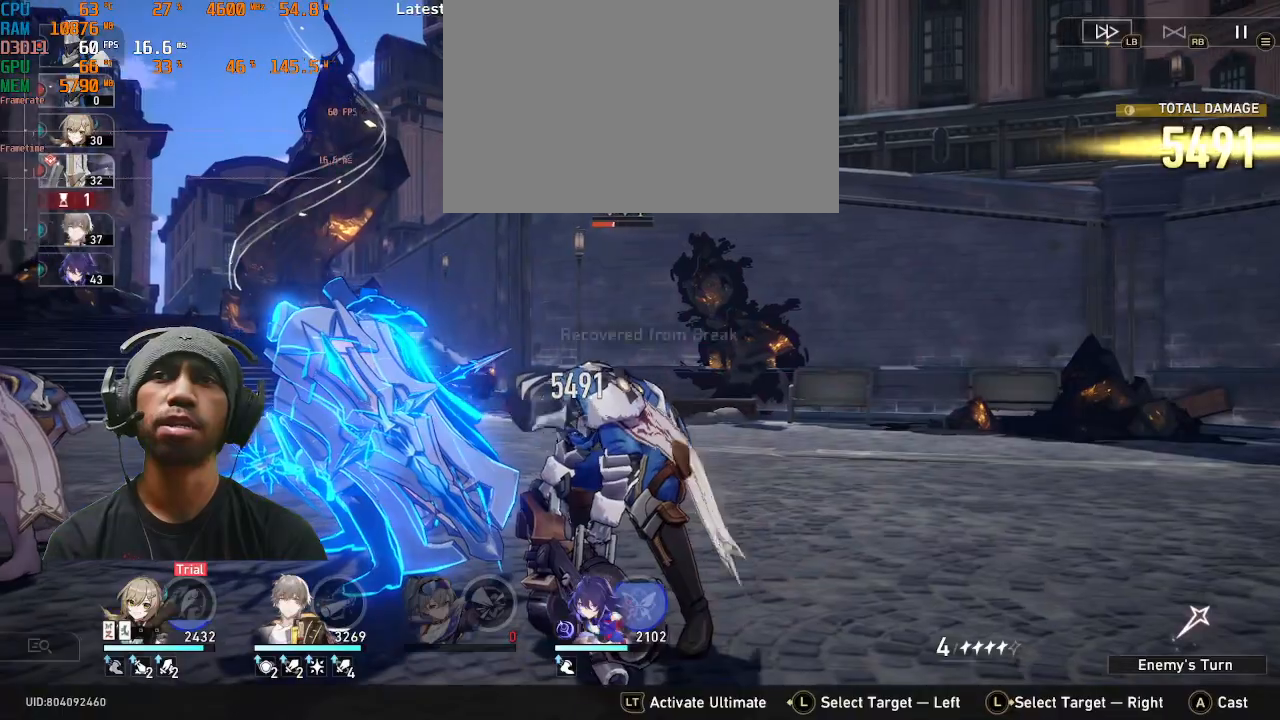
{"buttons": ["R2"], "left_stick": "center", "events": []}
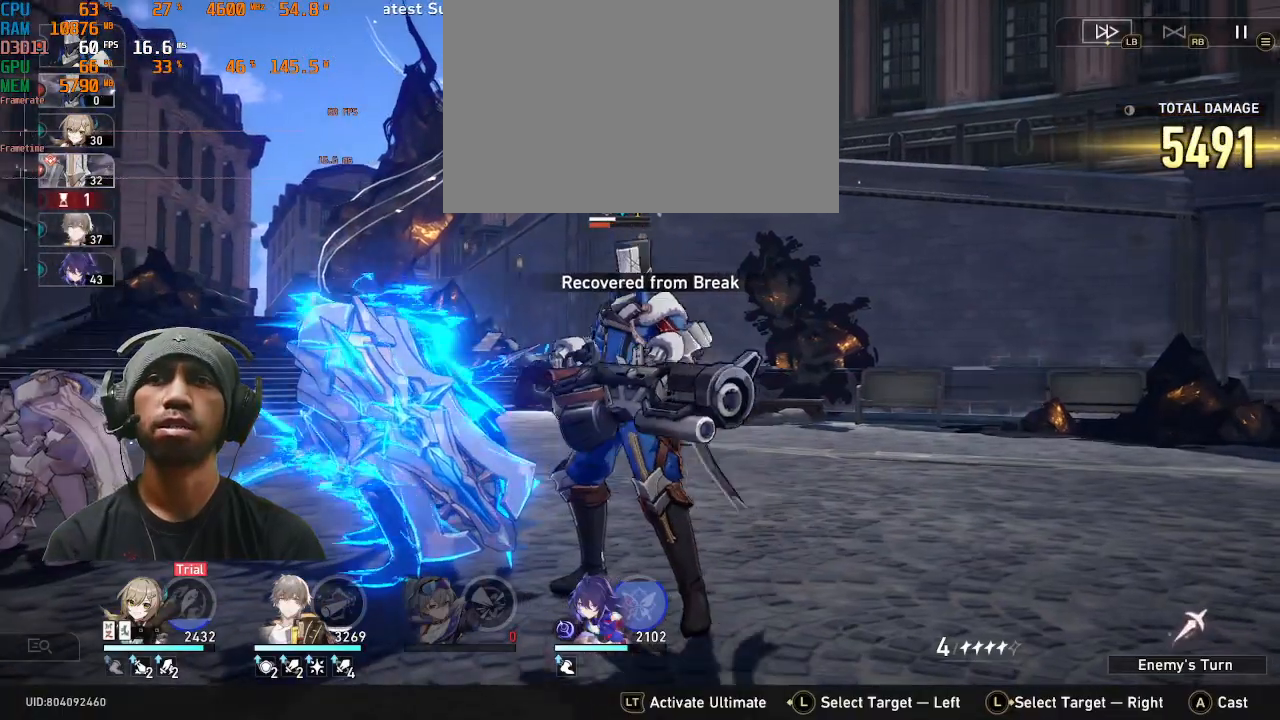
{"buttons": ["R2"], "left_stick": "center", "events": []}